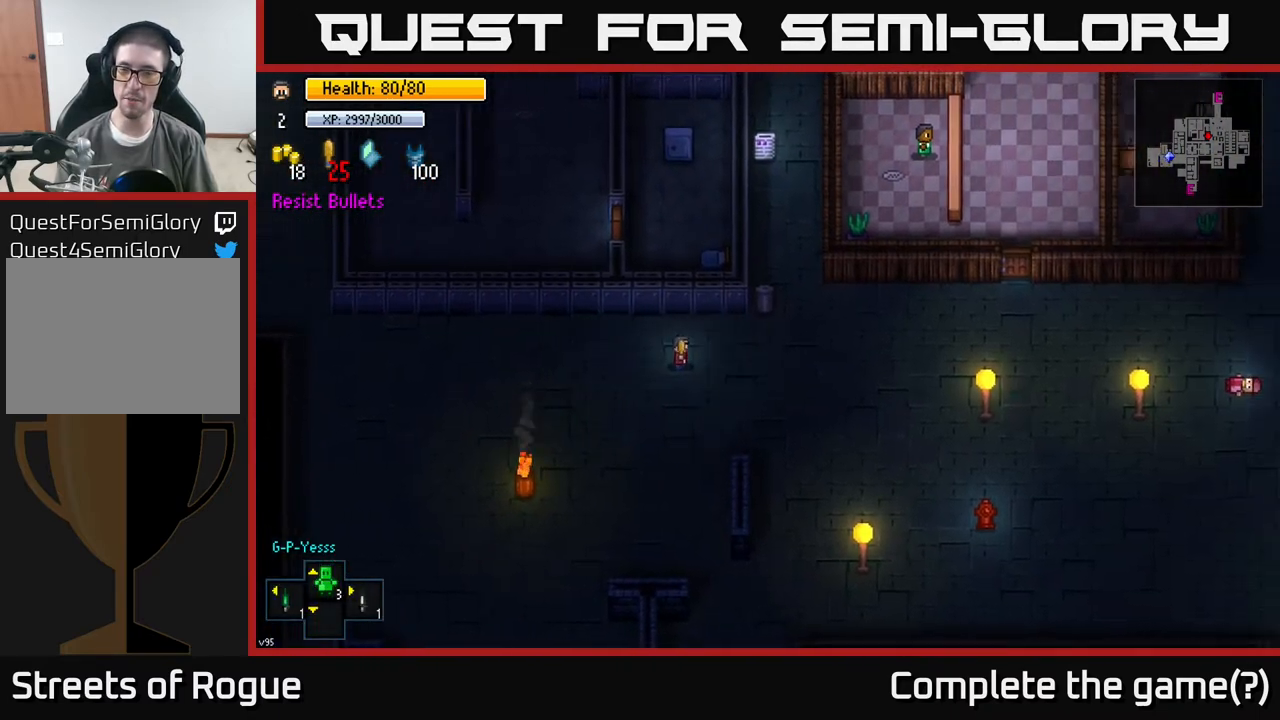
Gameplay with a controller (Xbox layout); each line is a JSON object with the inputs held at the frame after it. "events" lists button and stick changes between this image and that frame as [ms after this image, input, new state], when the widget could be followed in between.
{"buttons": [], "left_stick": "right", "right_stick": "center", "events": []}
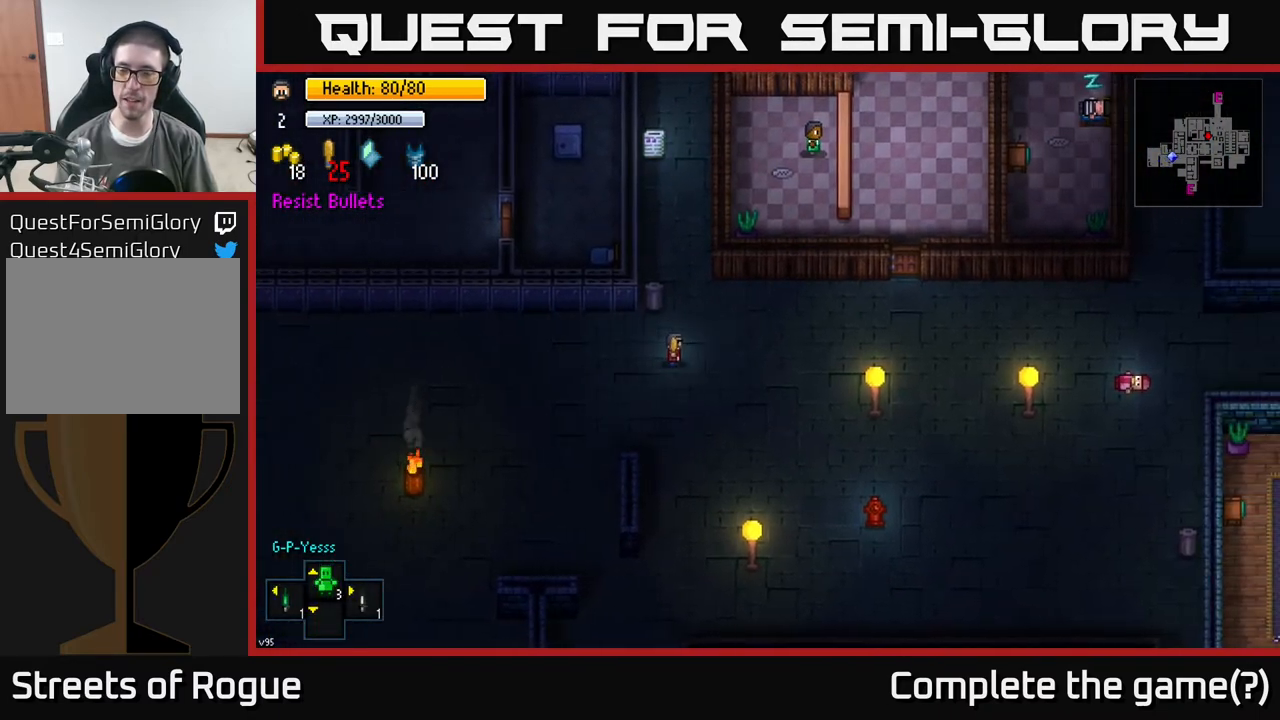
{"buttons": [], "left_stick": "right", "right_stick": "center", "events": [[300, "left_stick", "up-right"], [417, "left_stick", "right"]]}
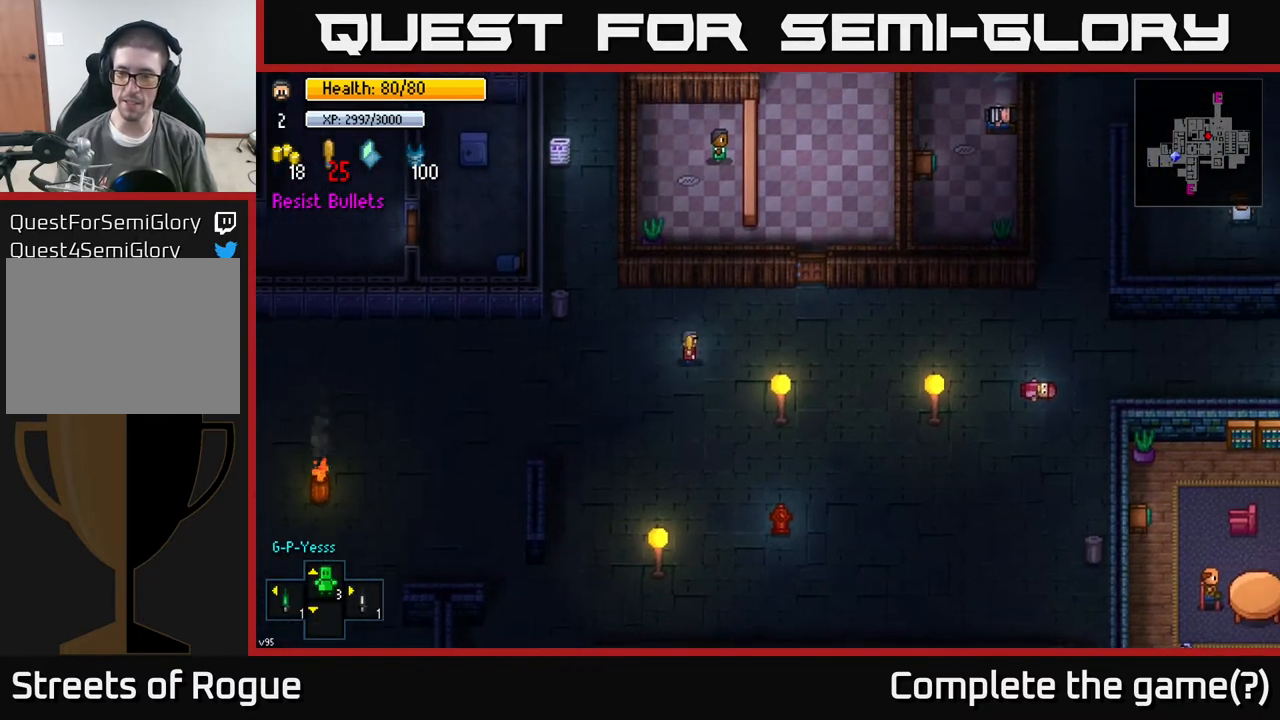
{"buttons": [], "left_stick": "right", "right_stick": "center", "events": []}
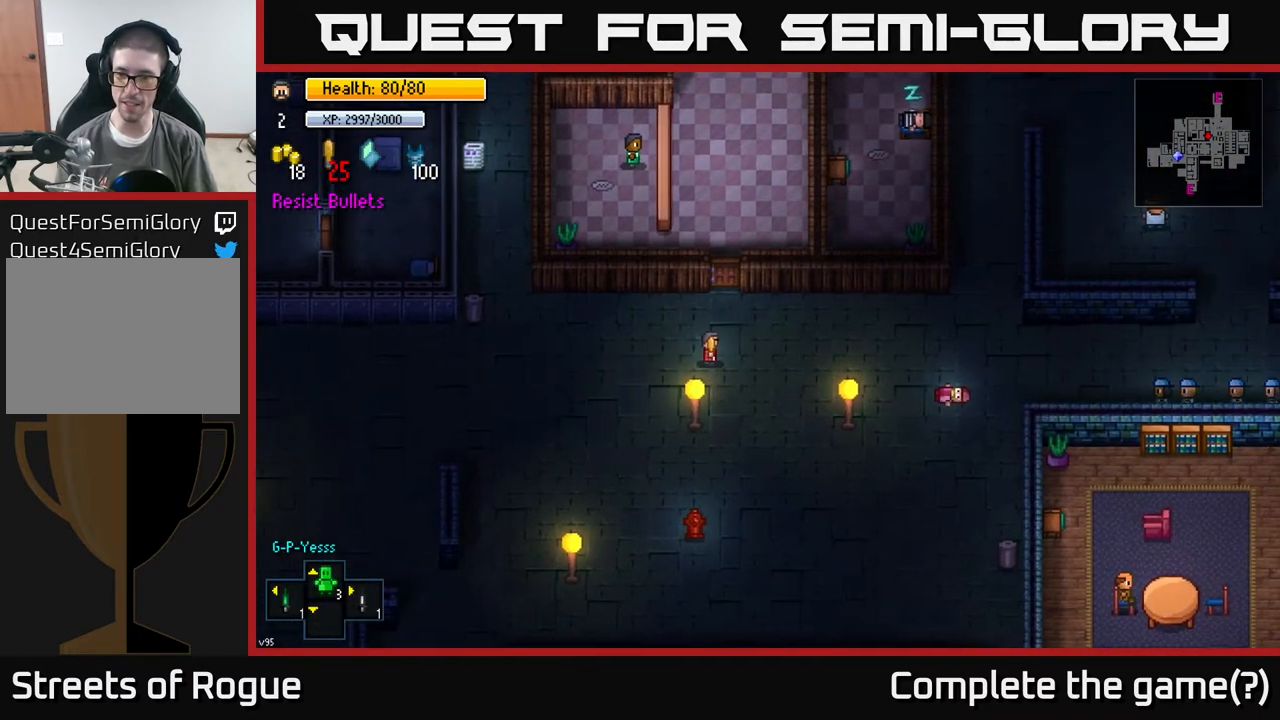
{"buttons": [], "left_stick": "right", "right_stick": "right", "events": [[500, "right_stick", "right"]]}
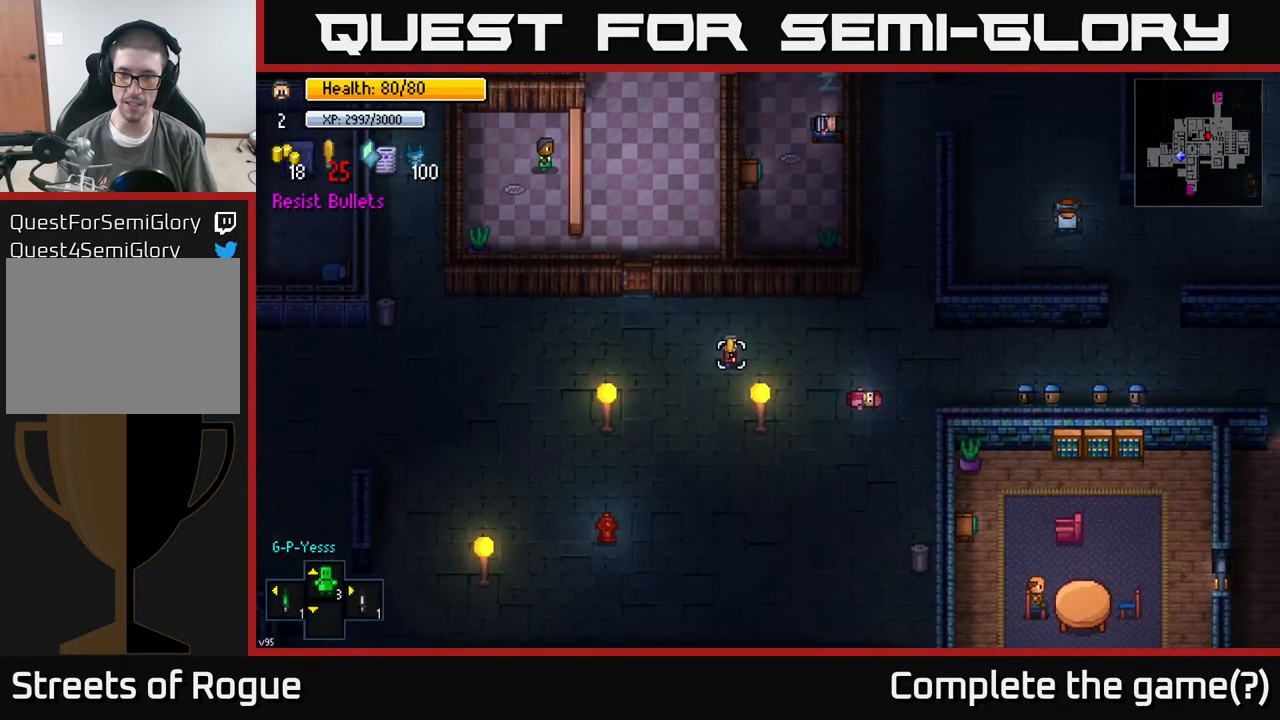
{"buttons": [], "left_stick": "center", "right_stick": "center", "events": [[200, "right_stick", "center"], [267, "left_stick", "center"]]}
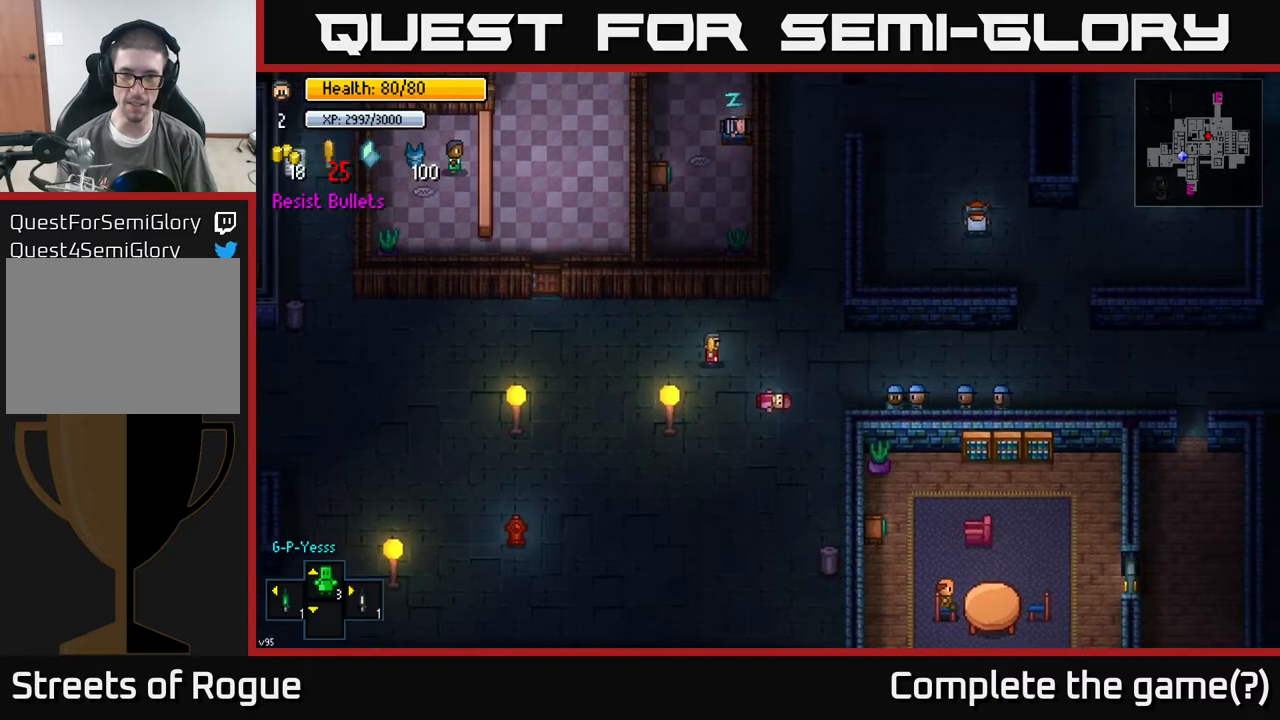
{"buttons": [], "left_stick": "right", "right_stick": "center", "events": [[33, "Y", "down"], [83, "Y", "up"], [483, "left_stick", "right"]]}
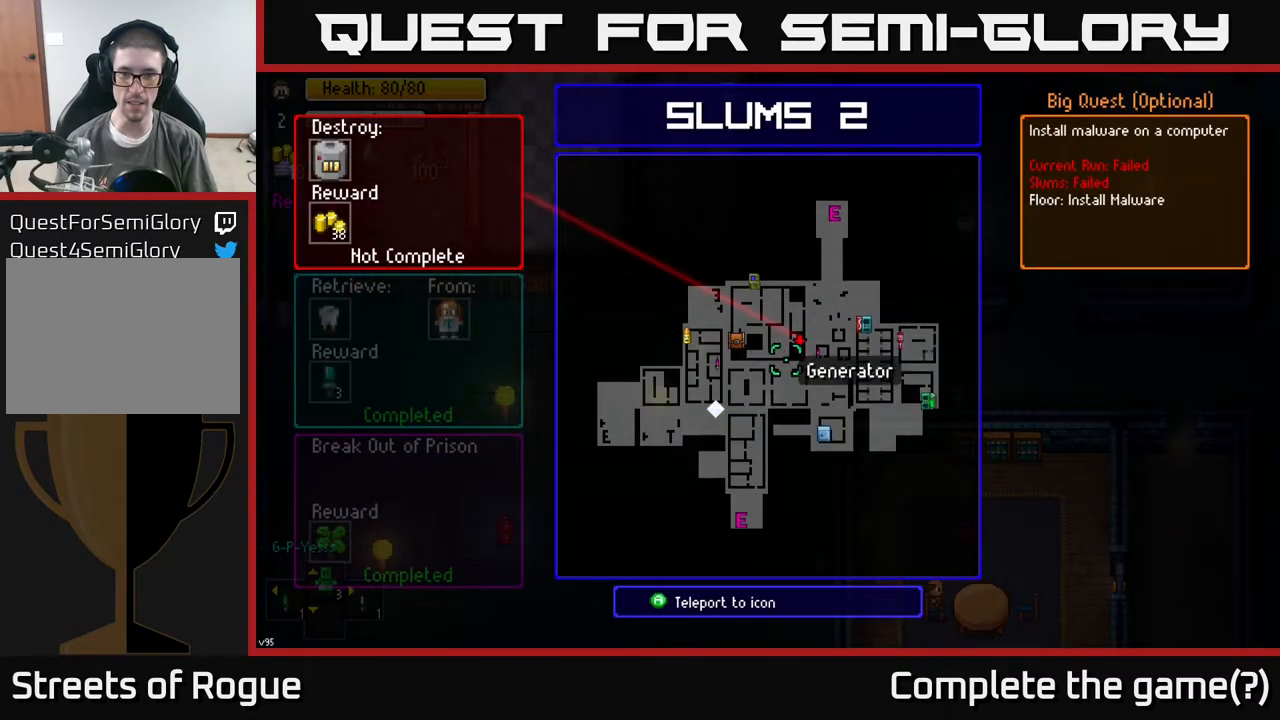
{"buttons": [], "left_stick": "center", "right_stick": "center", "events": [[317, "left_stick", "center"], [367, "left_stick", "down-left"], [483, "left_stick", "center"]]}
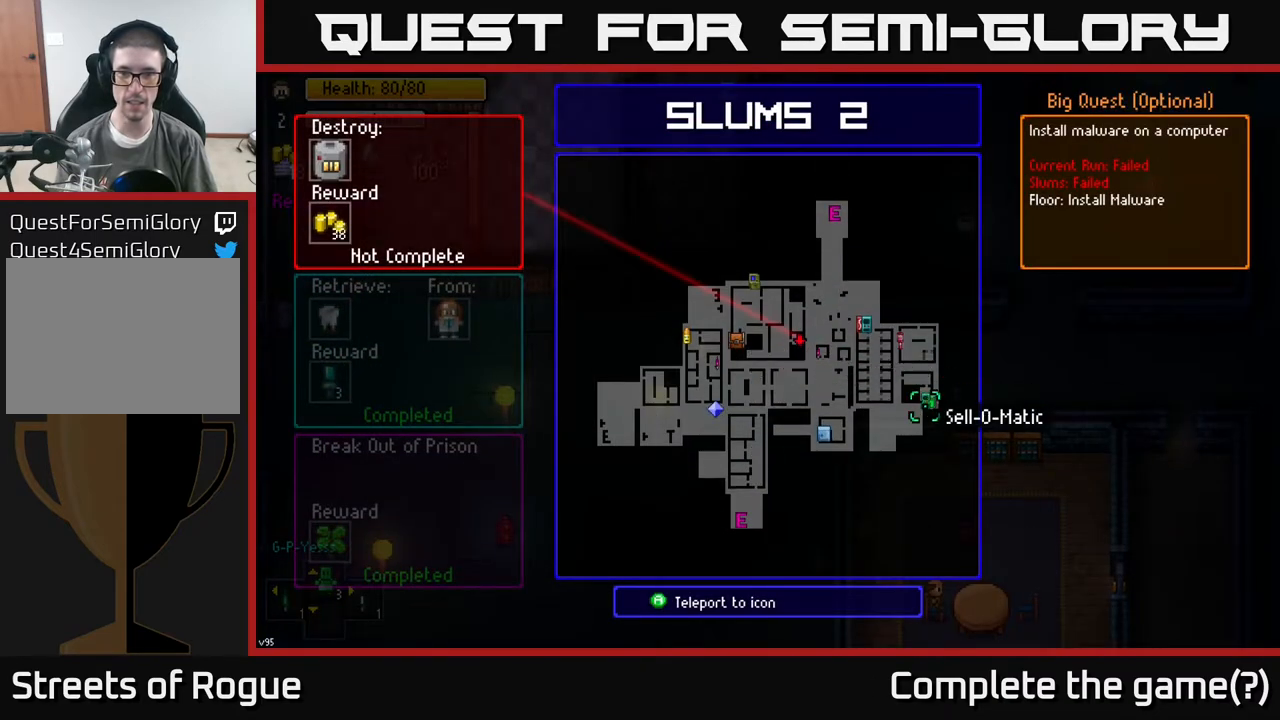
{"buttons": ["A"], "left_stick": "center", "right_stick": "center", "events": [[500, "A", "down"]]}
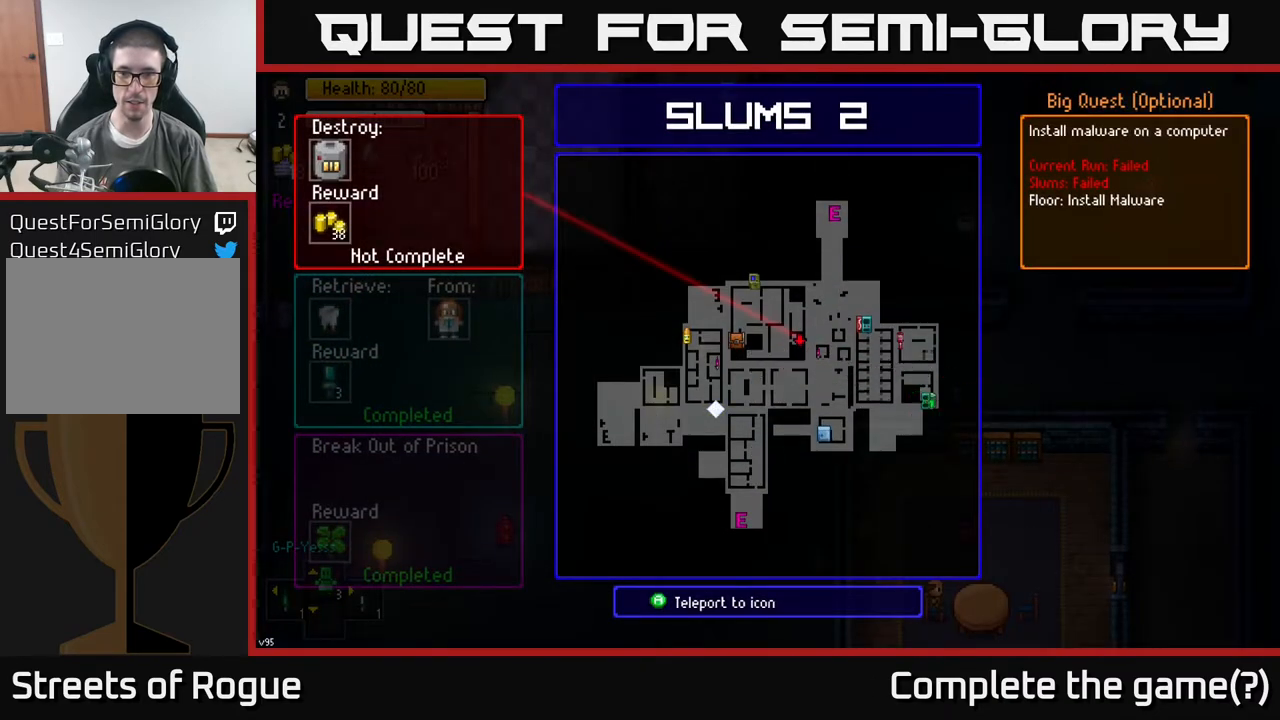
{"buttons": [], "left_stick": "right", "right_stick": "center", "events": [[83, "A", "up"], [300, "left_stick", "right"]]}
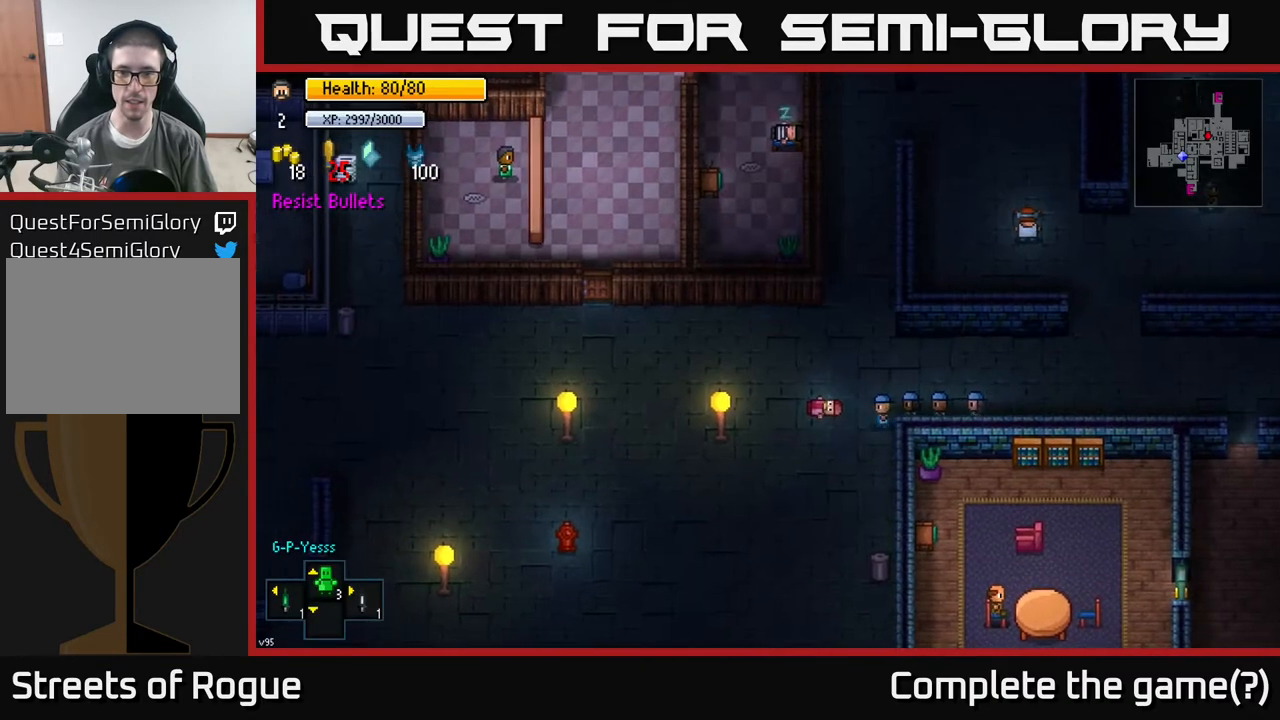
{"buttons": [], "left_stick": "center", "right_stick": "center", "events": [[183, "left_stick", "center"]]}
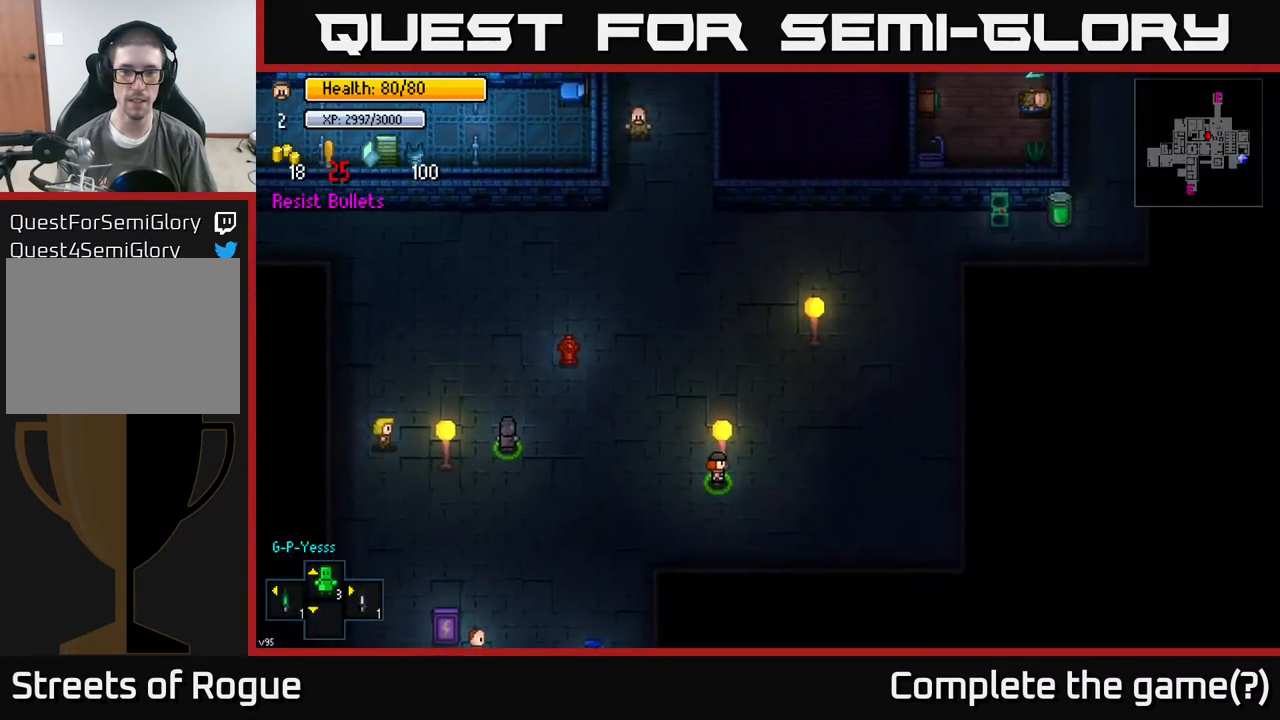
{"buttons": [], "left_stick": "up", "right_stick": "center", "events": [[383, "left_stick", "up"]]}
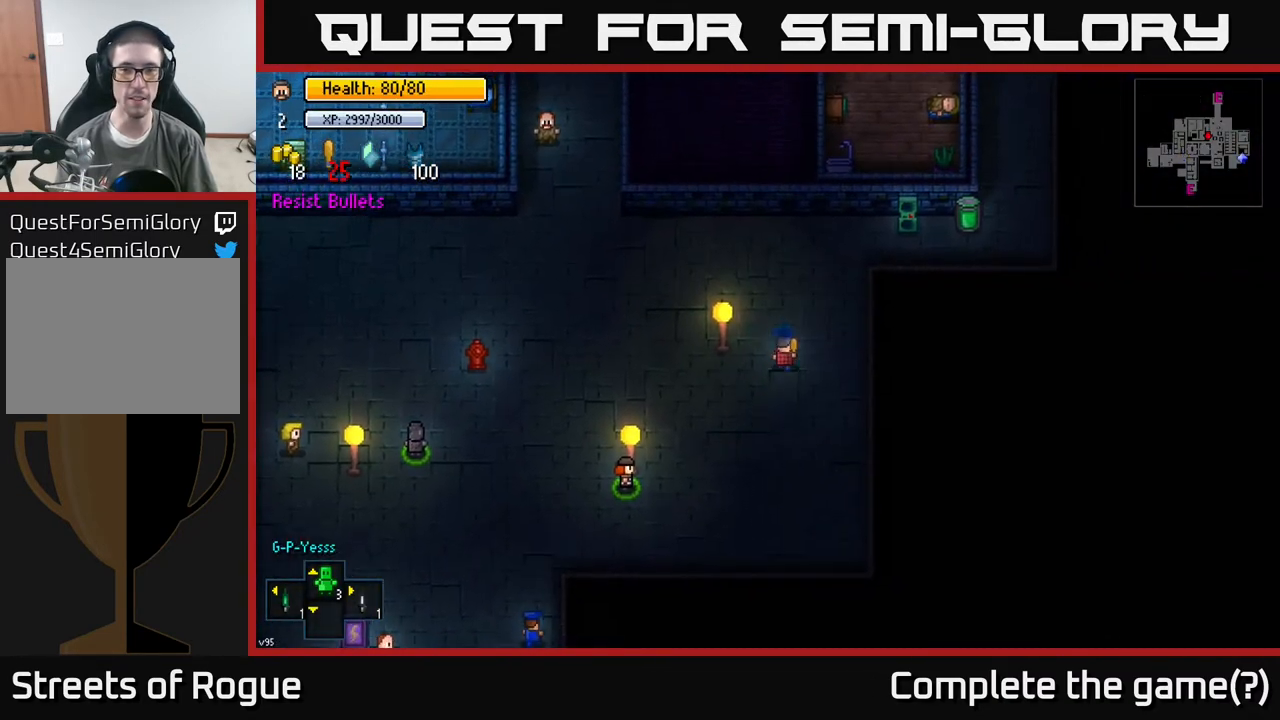
{"buttons": [], "left_stick": "up-right", "right_stick": "center", "events": [[83, "left_stick", "center"], [300, "left_stick", "up-right"]]}
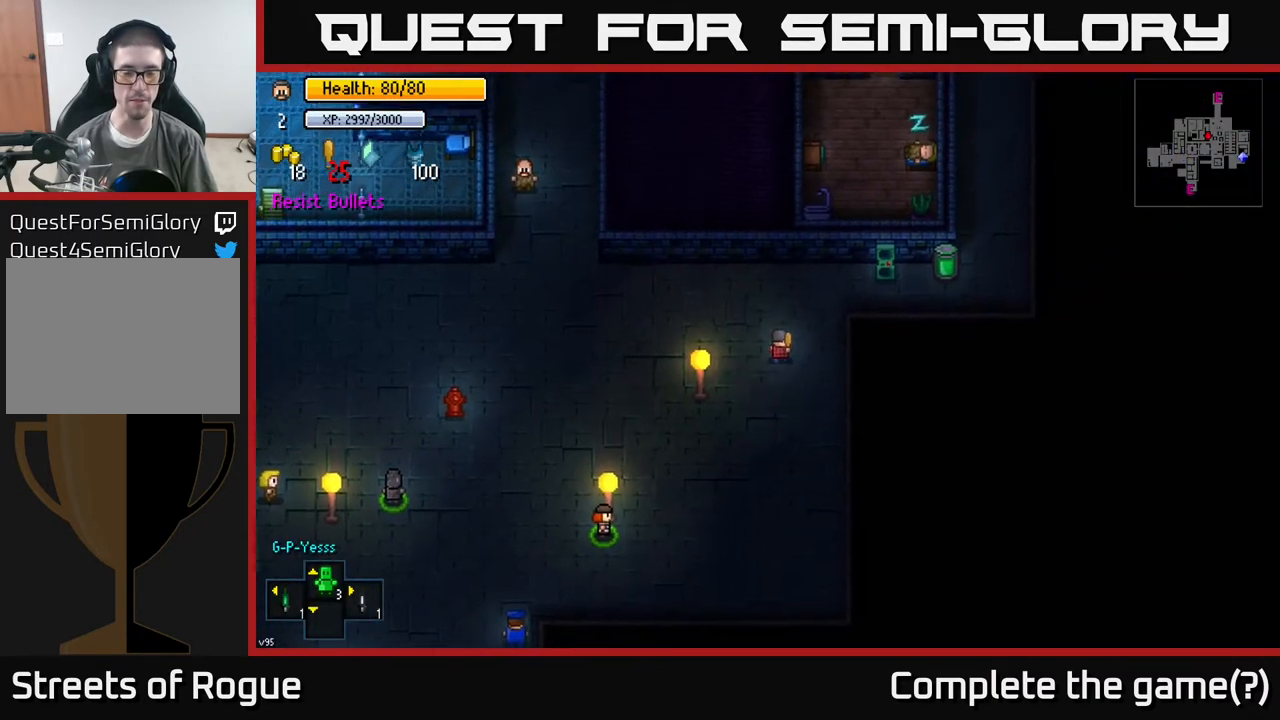
{"buttons": [], "left_stick": "right", "right_stick": "center", "events": [[300, "left_stick", "right"]]}
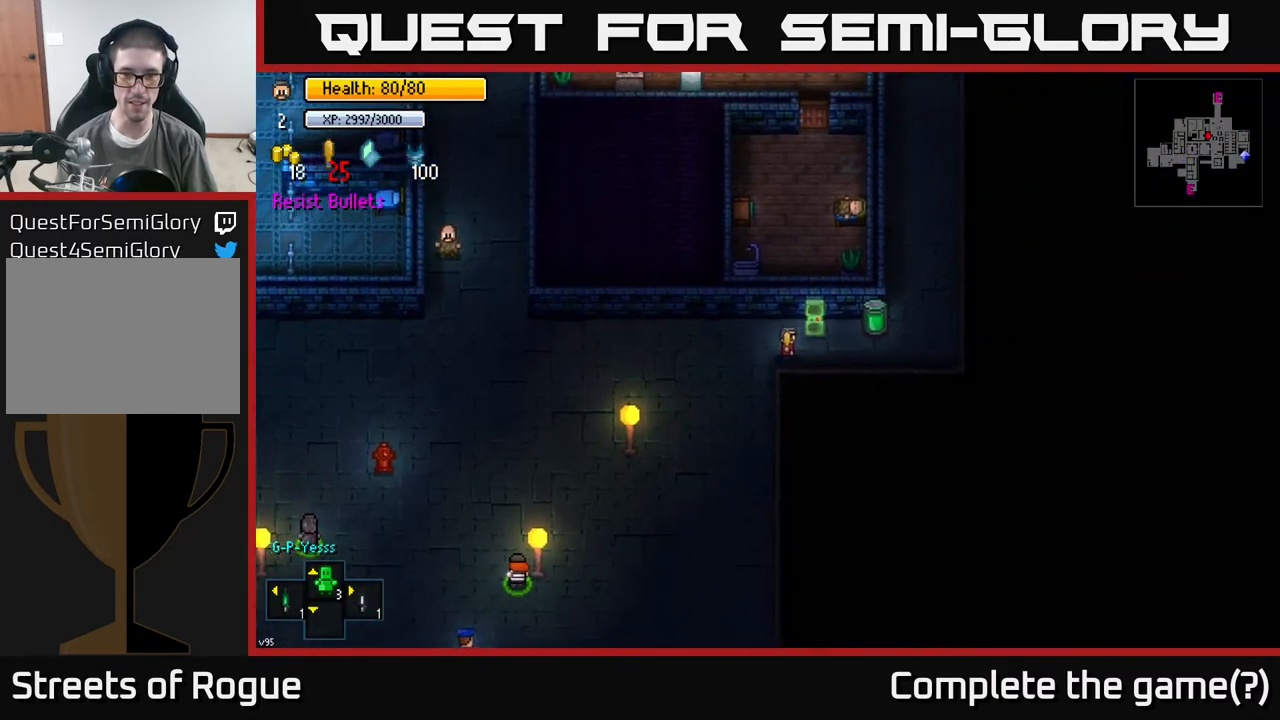
{"buttons": [], "left_stick": "center", "right_stick": "center", "events": [[50, "left_stick", "center"], [83, "A", "down"], [150, "A", "up"]]}
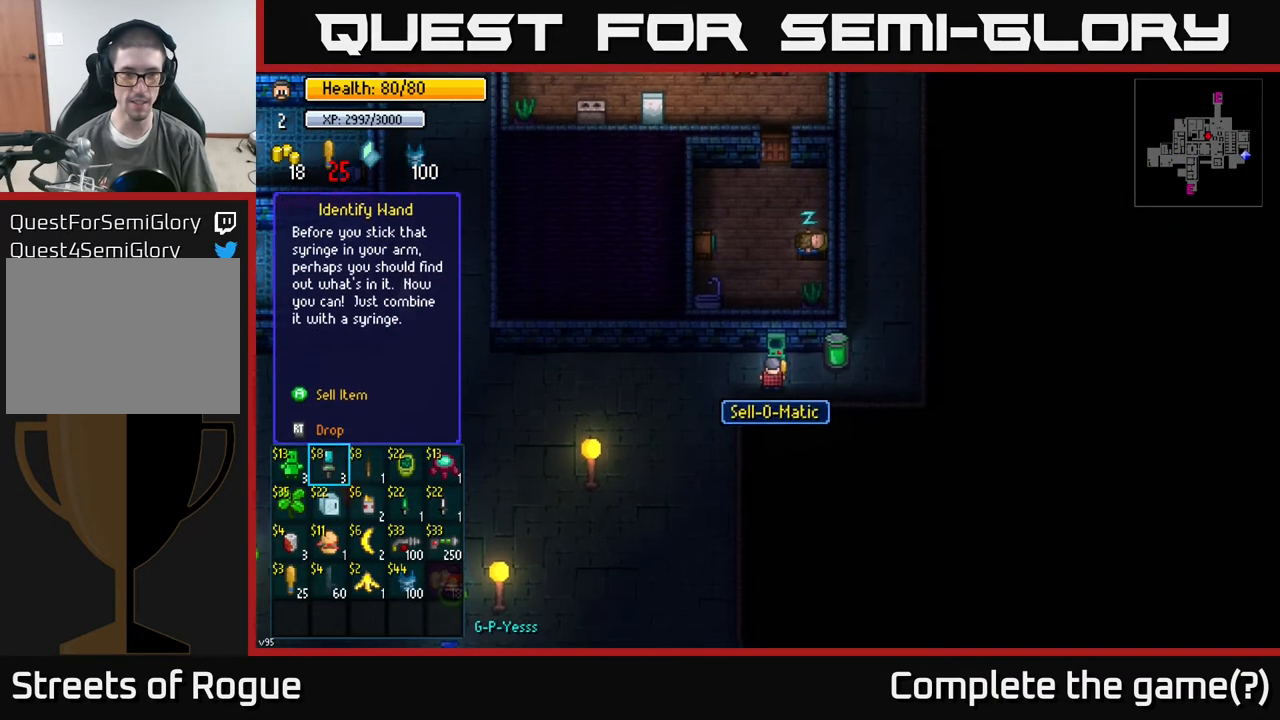
{"buttons": [], "left_stick": "center", "right_stick": "center", "events": []}
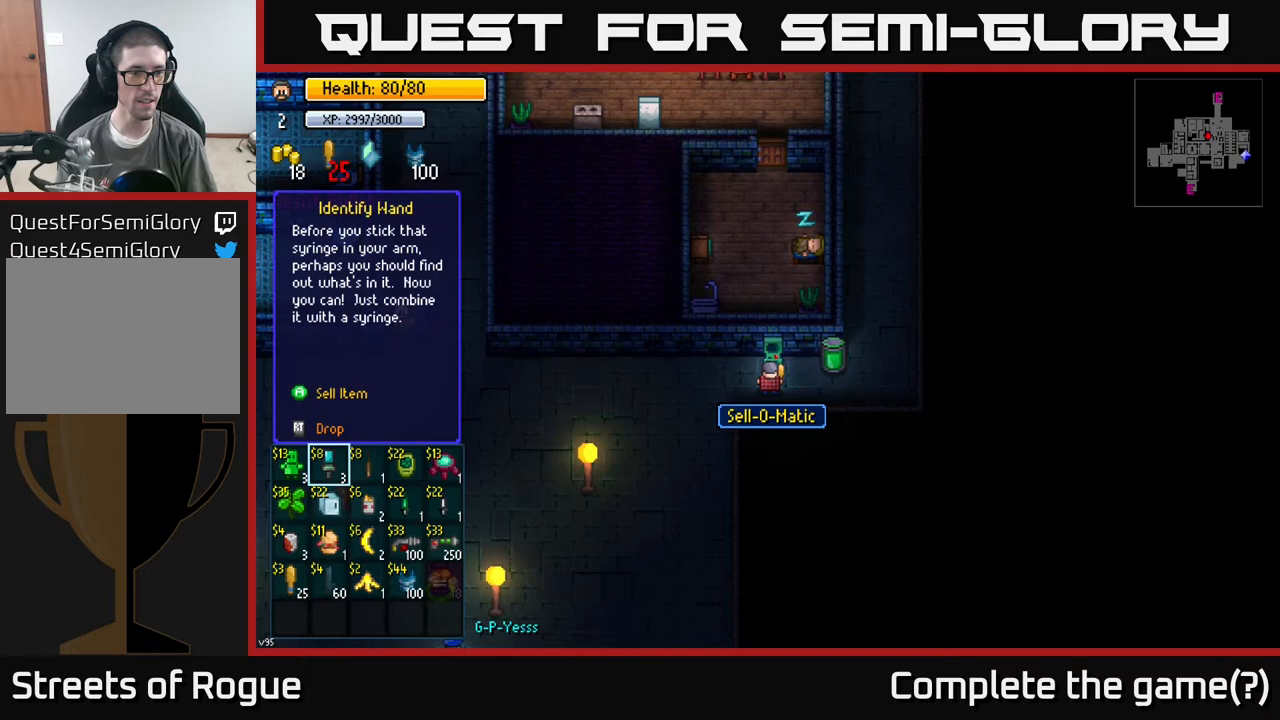
{"buttons": [], "left_stick": "center", "right_stick": "center", "events": []}
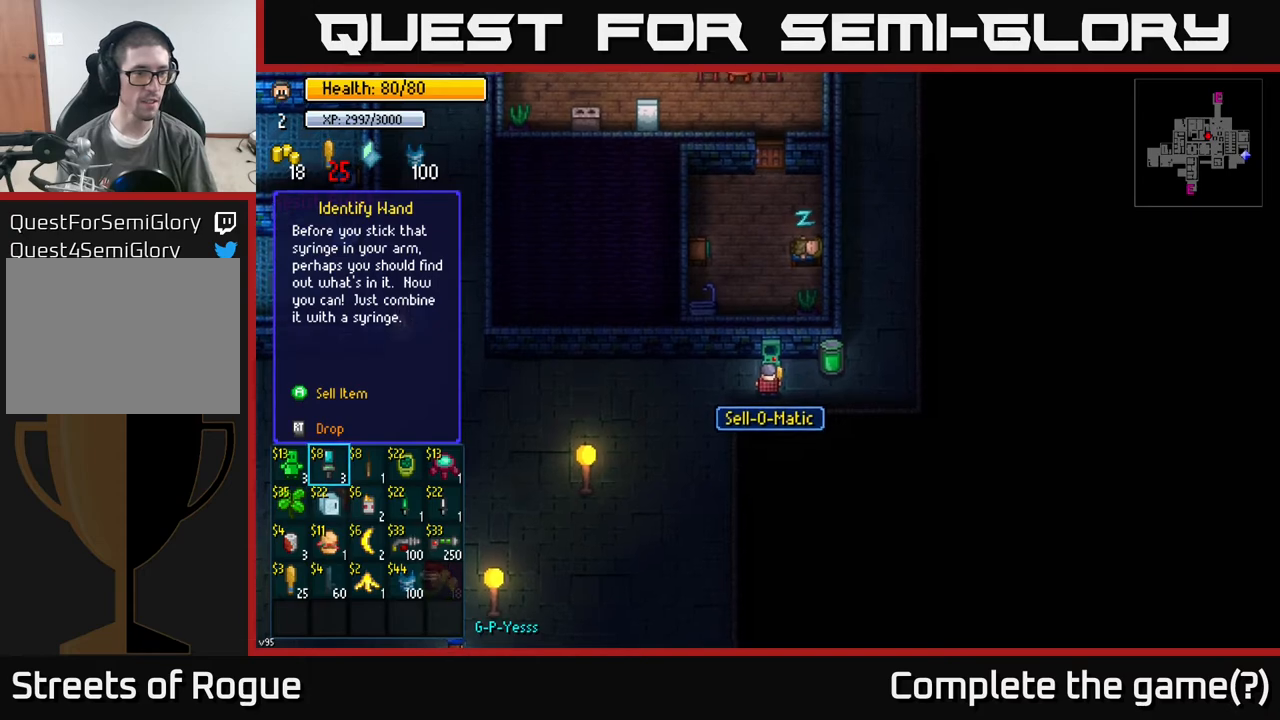
{"buttons": [], "left_stick": "center", "right_stick": "center", "events": [[133, "DPAD_DOWN", "down"], [233, "DPAD_DOWN", "up"]]}
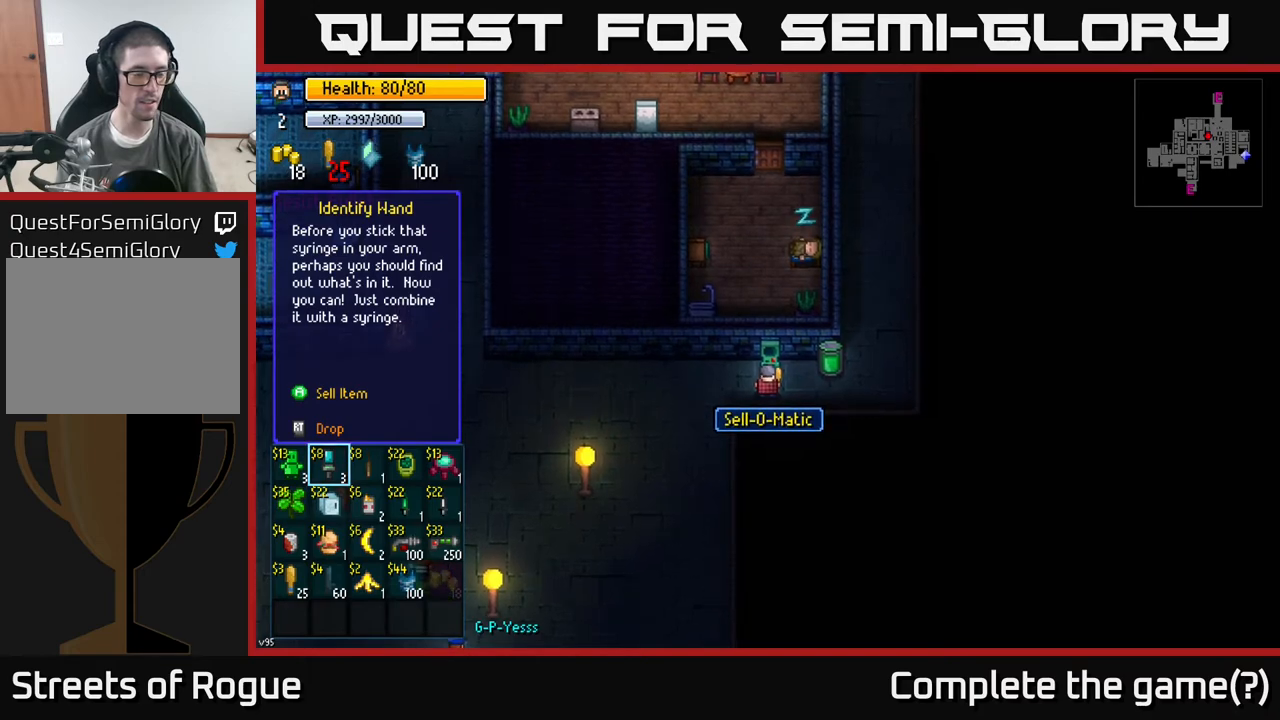
{"buttons": [], "left_stick": "center", "right_stick": "center", "events": [[167, "left_stick", "left"], [367, "left_stick", "center"]]}
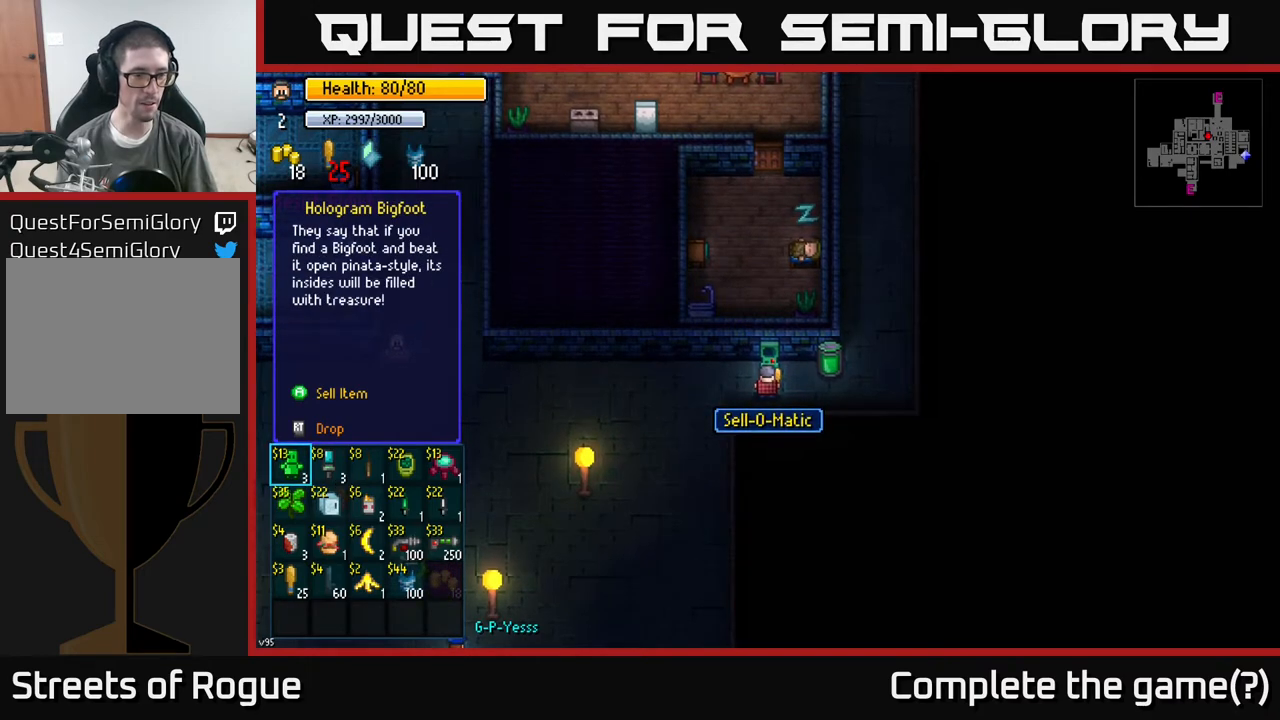
{"buttons": [], "left_stick": "center", "right_stick": "center", "events": [[83, "left_stick", "down"], [317, "left_stick", "center"]]}
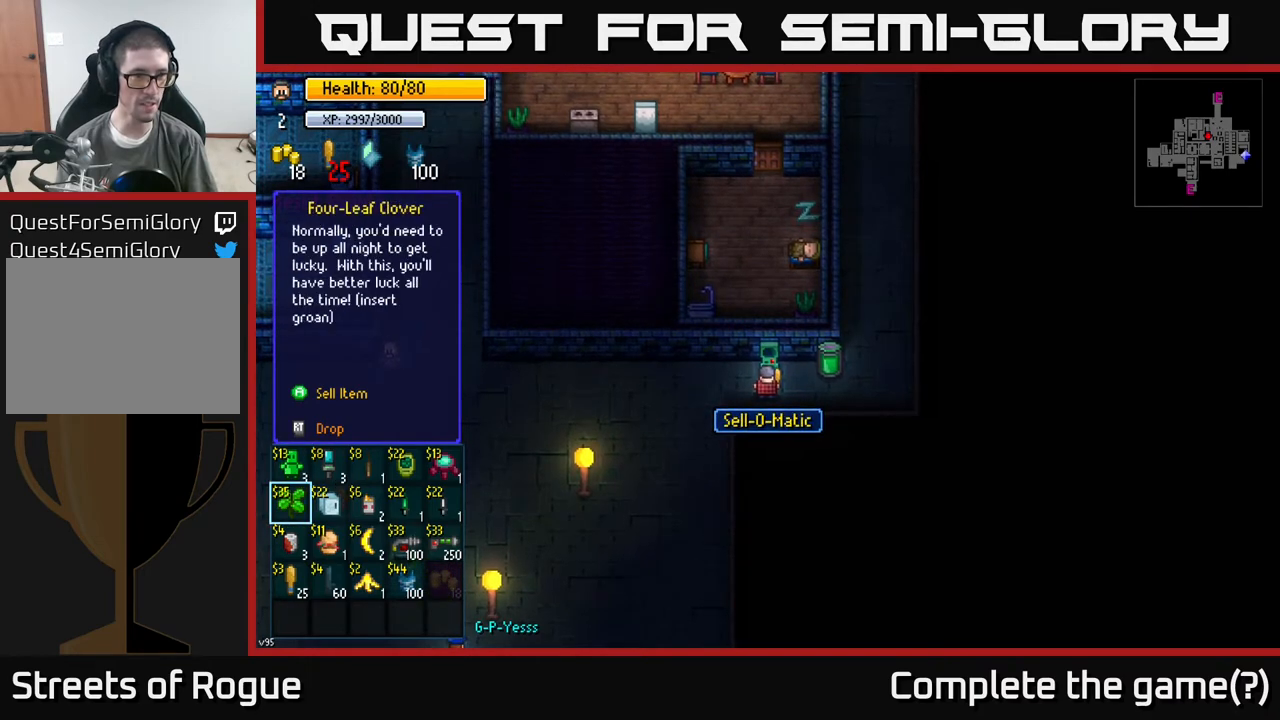
{"buttons": [], "left_stick": "center", "right_stick": "center", "events": []}
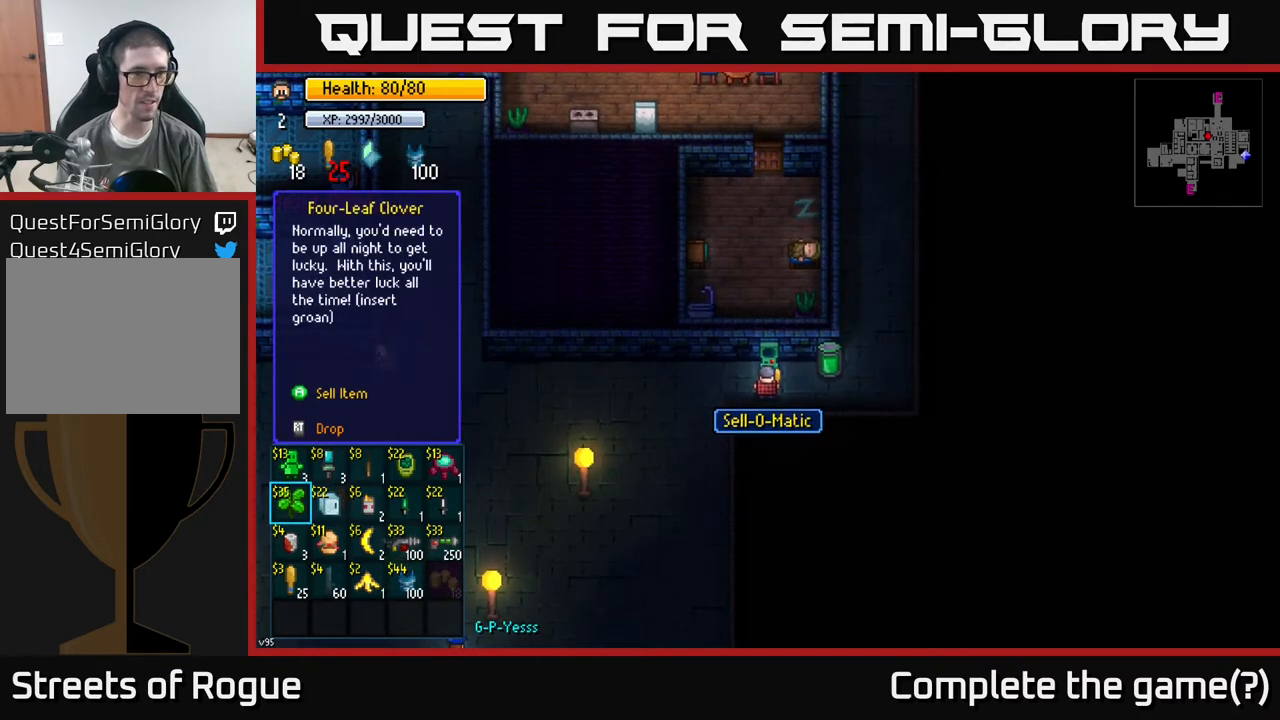
{"buttons": [], "left_stick": "center", "right_stick": "center", "events": []}
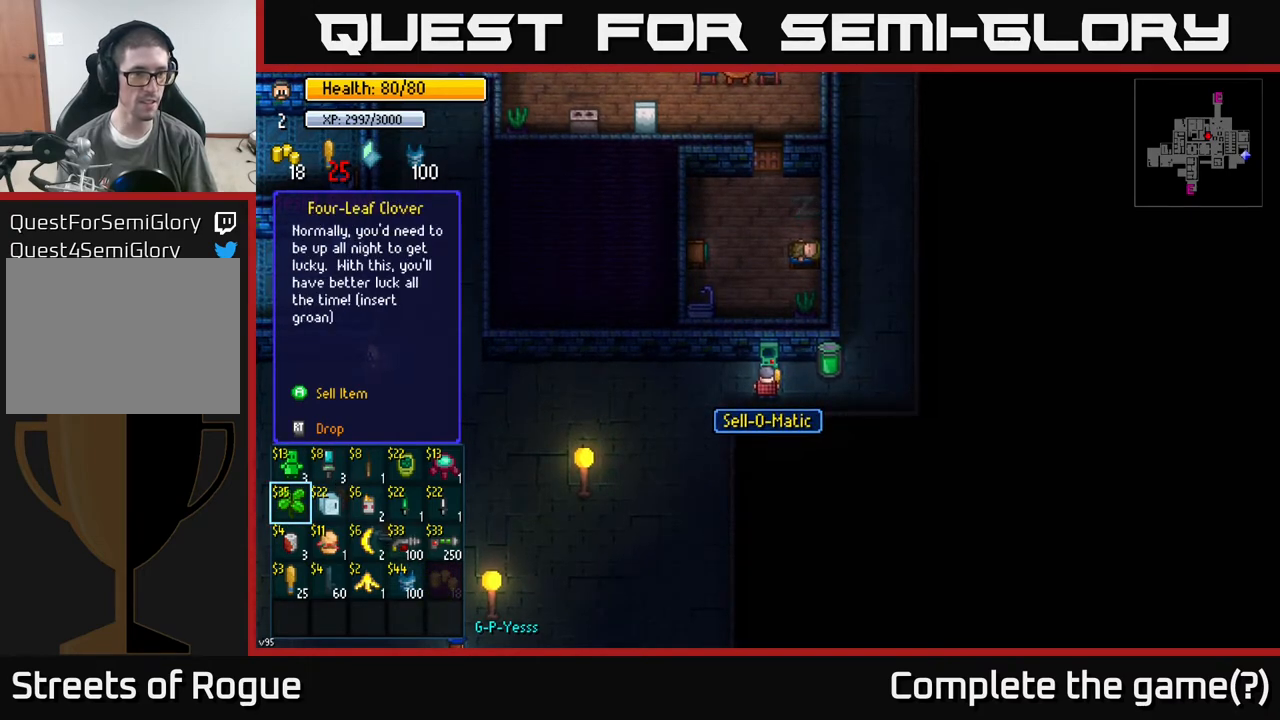
{"buttons": [], "left_stick": "center", "right_stick": "center", "events": [[250, "left_stick", "right"], [467, "left_stick", "center"]]}
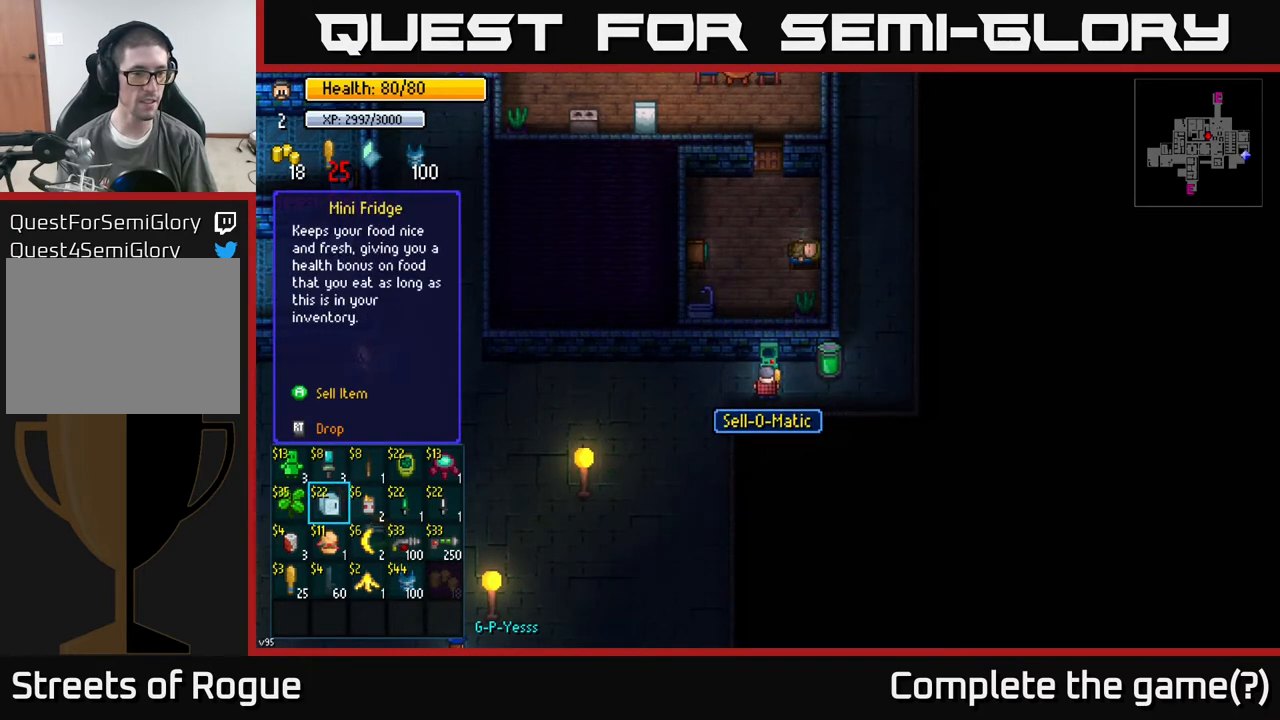
{"buttons": [], "left_stick": "down", "right_stick": "center", "events": [[33, "left_stick", "right"], [200, "left_stick", "center"], [383, "left_stick", "down-right"], [433, "left_stick", "down"]]}
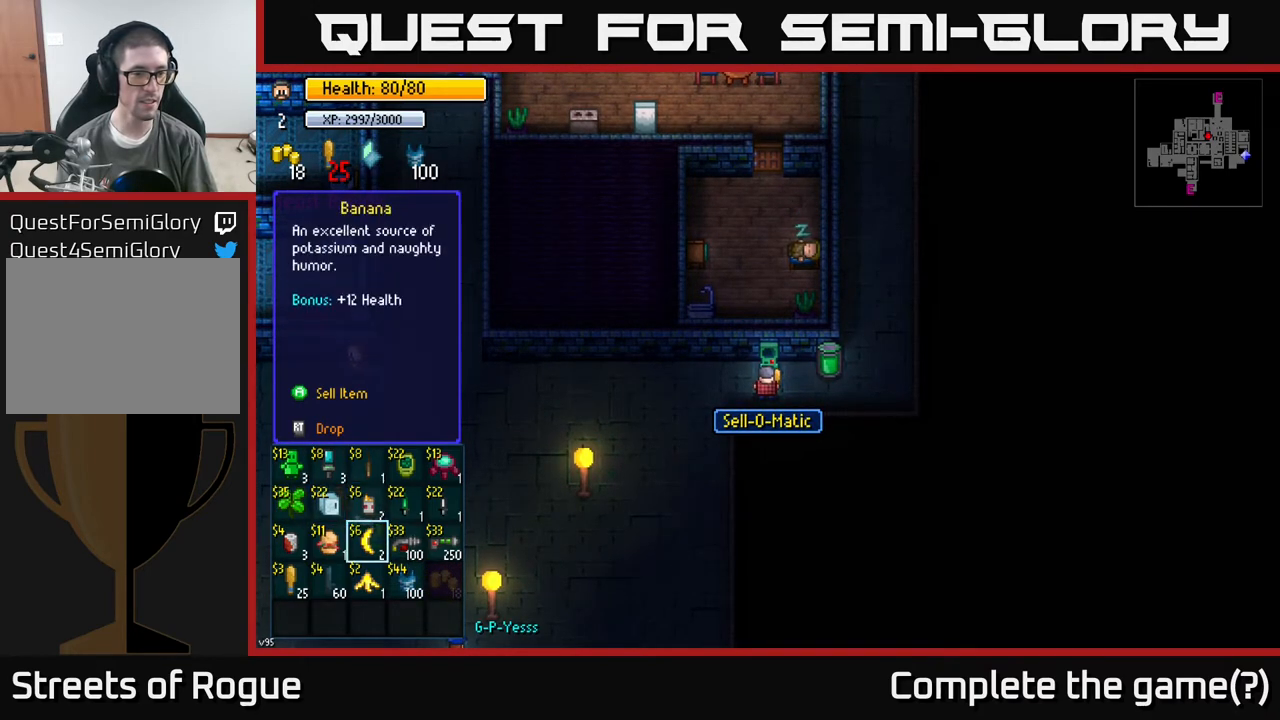
{"buttons": [], "left_stick": "center", "right_stick": "center", "events": [[117, "left_stick", "center"], [250, "left_stick", "down"], [417, "left_stick", "center"]]}
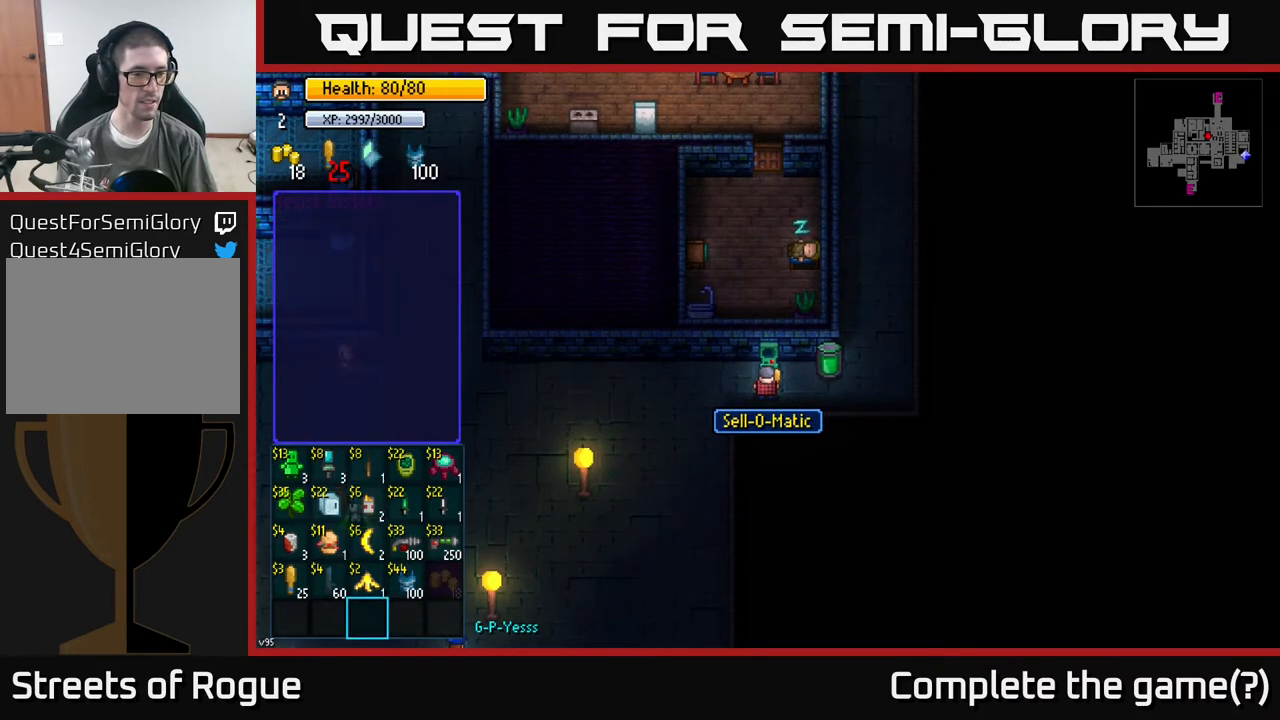
{"buttons": [], "left_stick": "up", "right_stick": "center", "events": [[133, "left_stick", "right"], [300, "left_stick", "center"], [417, "left_stick", "up"]]}
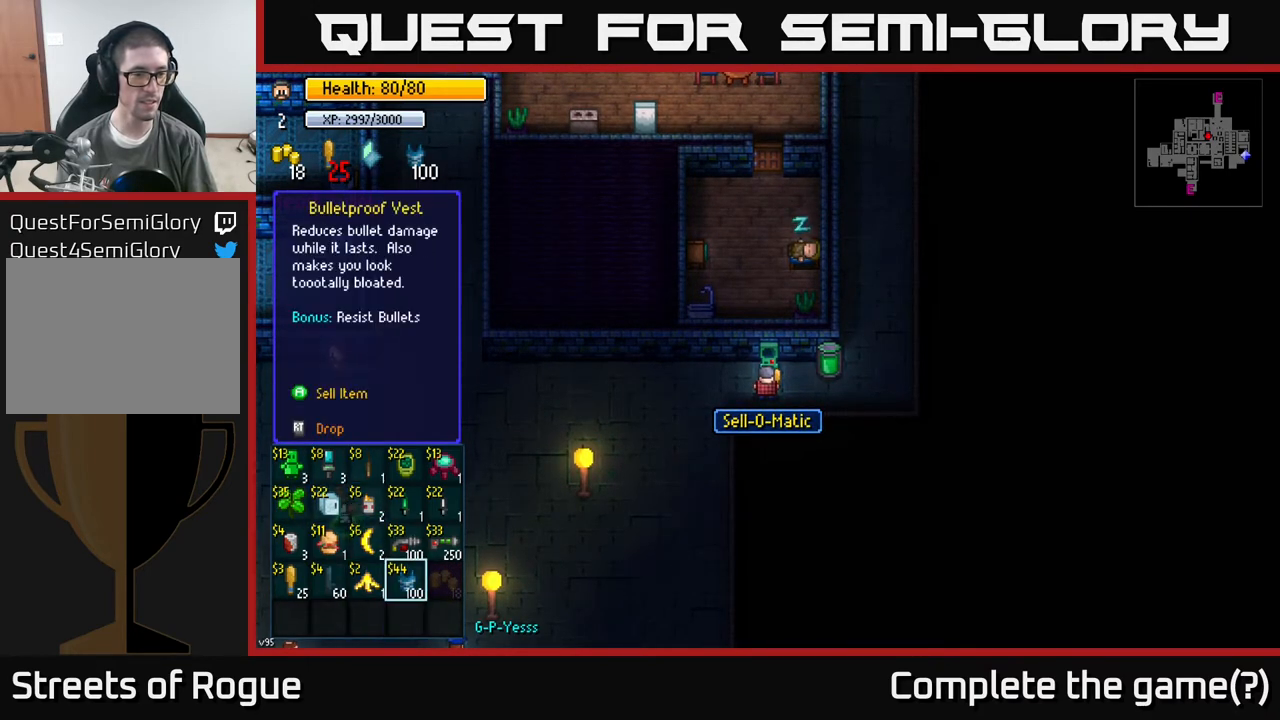
{"buttons": [], "left_stick": "center", "right_stick": "center", "events": [[67, "left_stick", "center"]]}
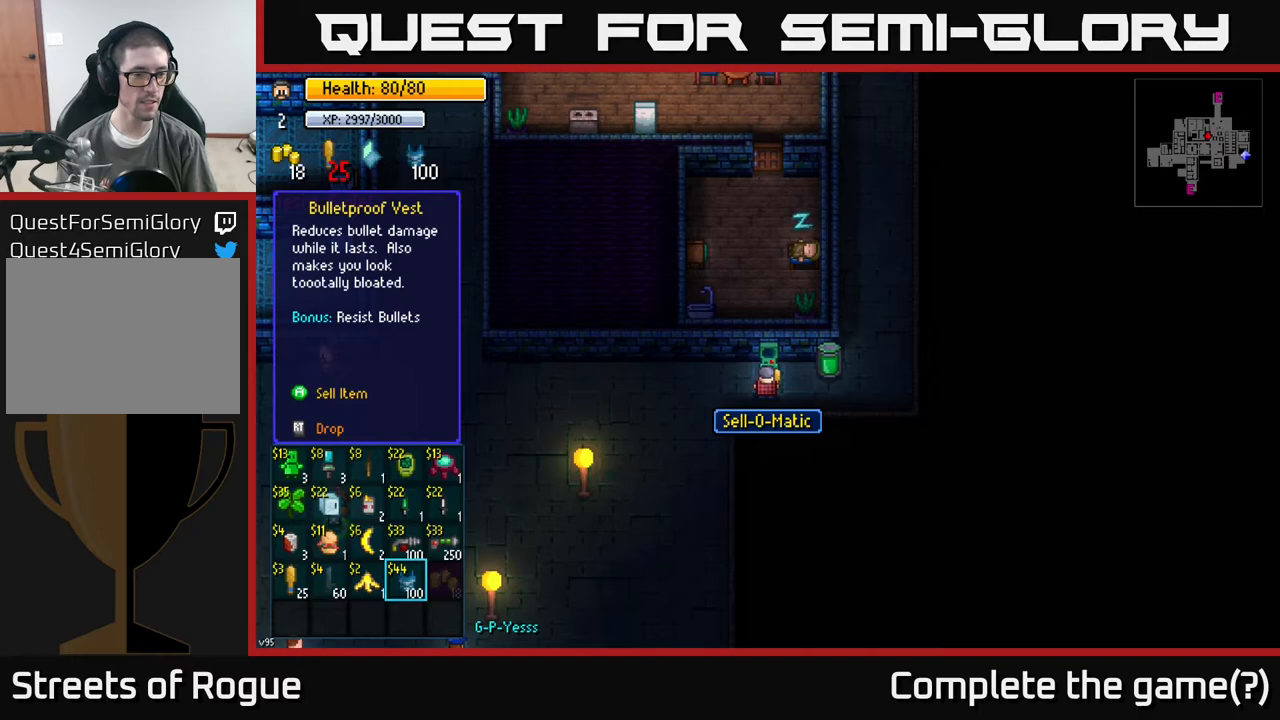
{"buttons": [], "left_stick": "center", "right_stick": "center", "events": [[17, "left_stick", "left"], [183, "left_stick", "center"], [317, "left_stick", "left"], [450, "left_stick", "center"]]}
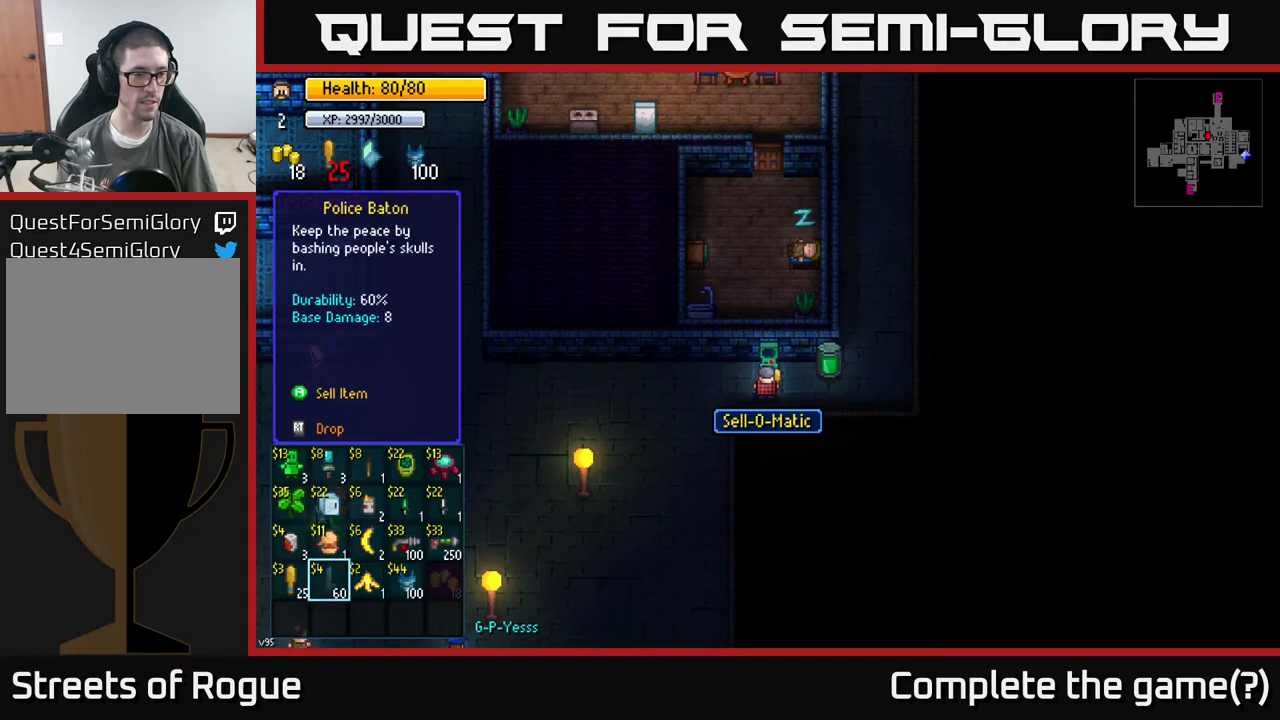
{"buttons": [], "left_stick": "center", "right_stick": "center", "events": []}
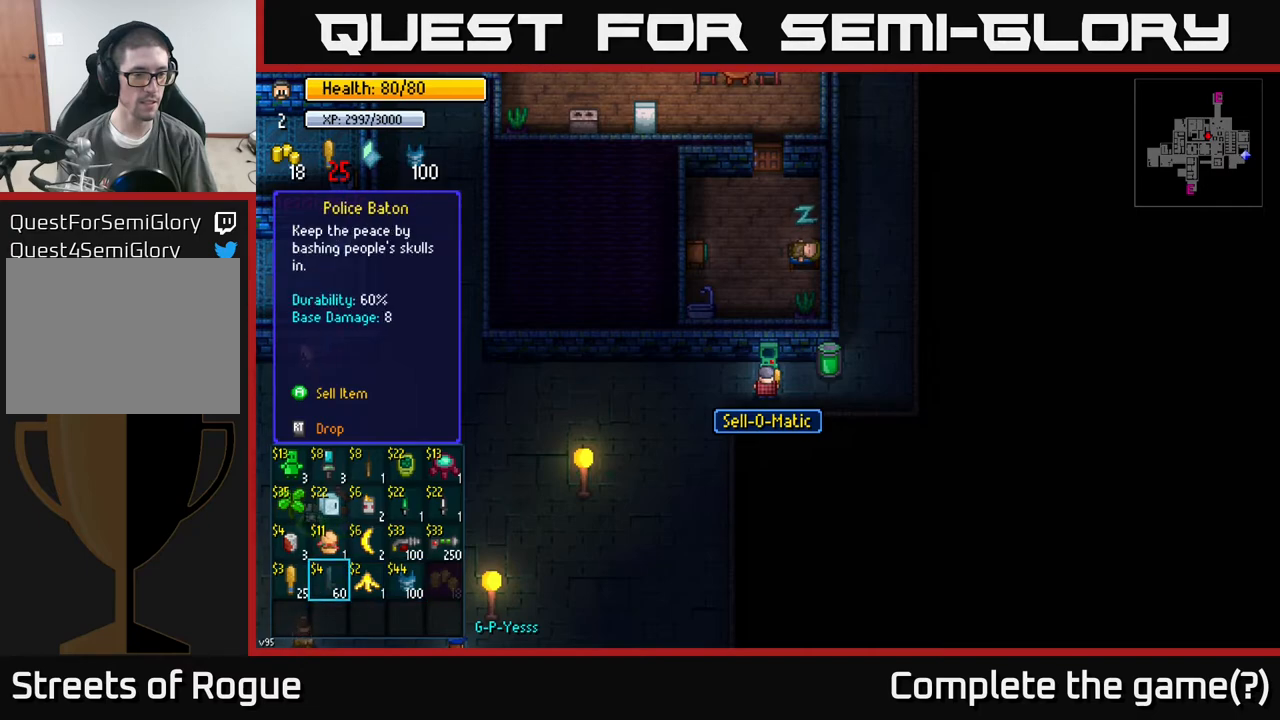
{"buttons": [], "left_stick": "center", "right_stick": "center", "events": []}
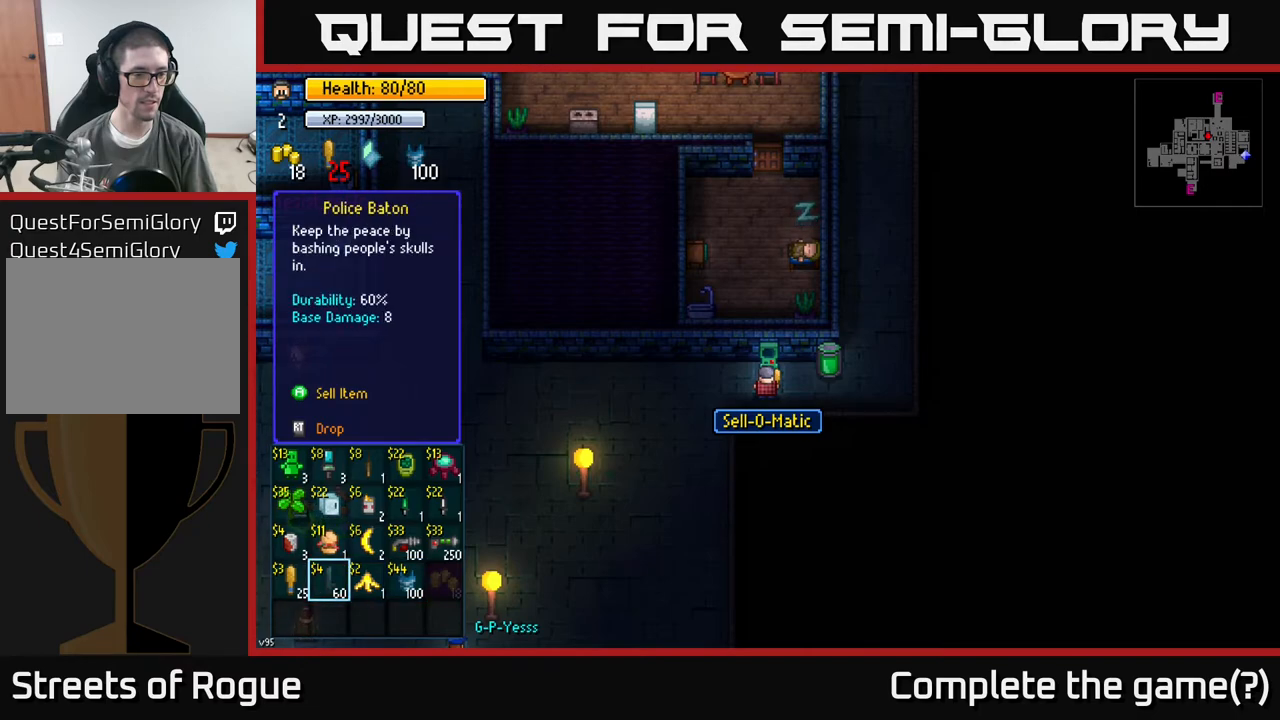
{"buttons": [], "left_stick": "center", "right_stick": "center", "events": [[200, "left_stick", "left"], [383, "left_stick", "center"]]}
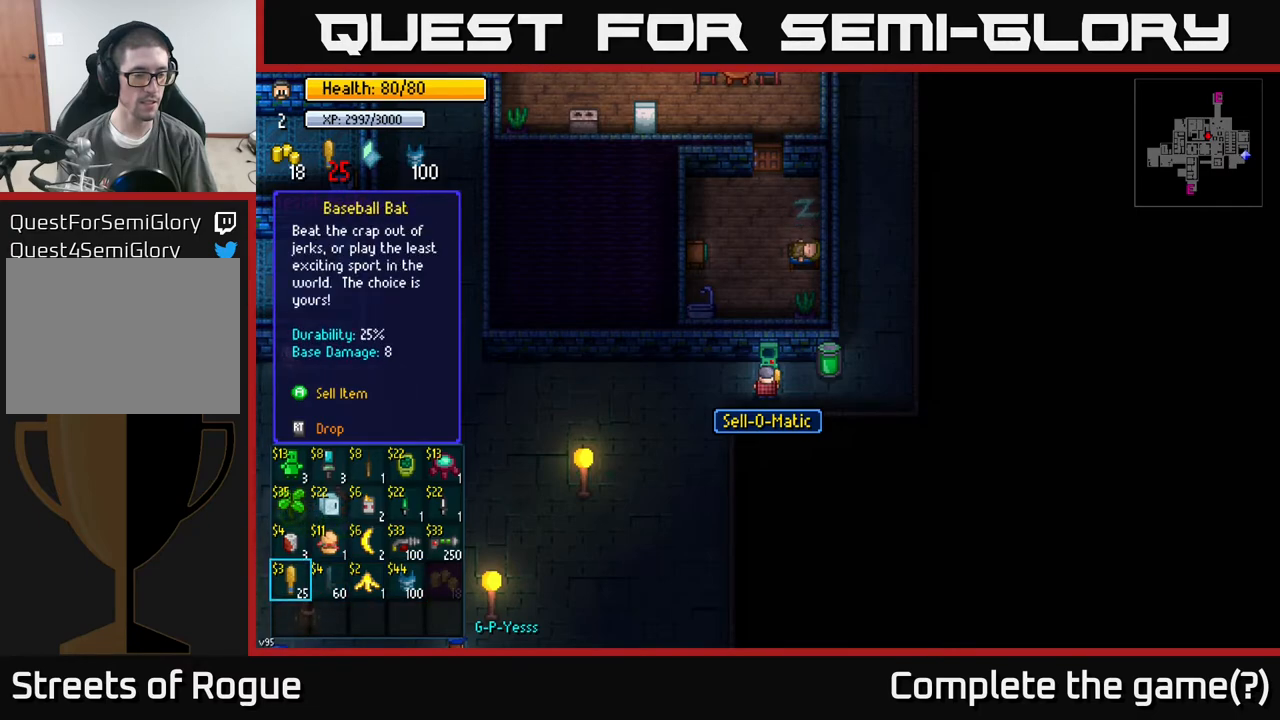
{"buttons": [], "left_stick": "center", "right_stick": "center", "events": [[317, "A", "down"], [367, "A", "up"]]}